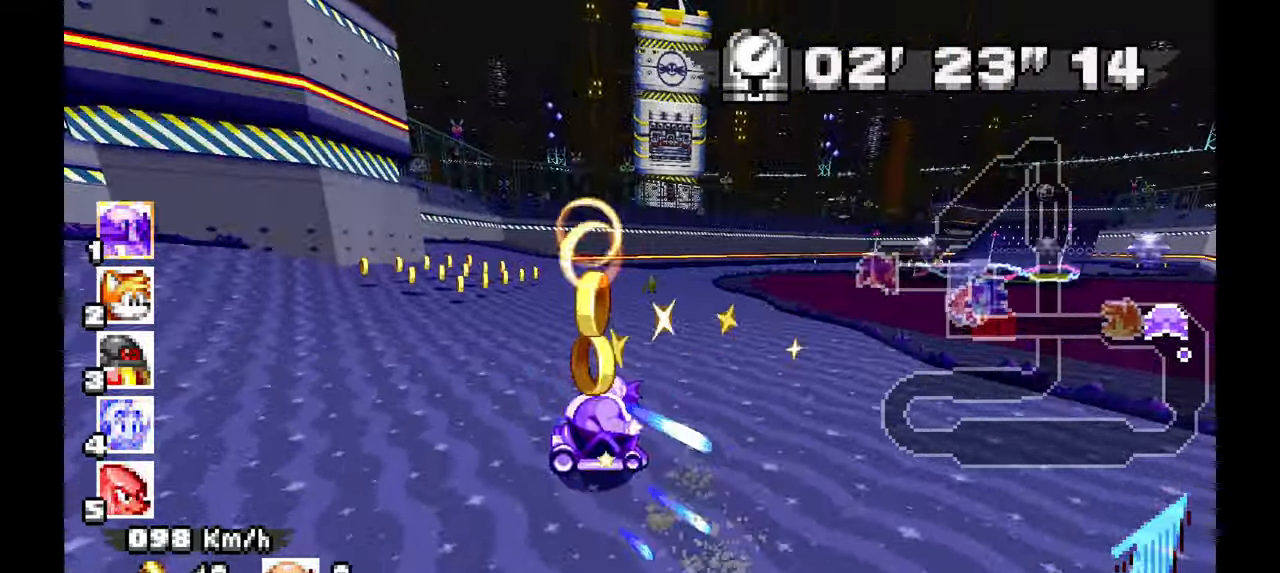
Gameplay with a controller; each line is a JSON object with the inputs held at the frame after it. "events" lists button and stick changes between this image and that frame as [ms after this image, input, new state], when the widget could be followed in between. Not read: HOME L1 L3 R3 SELECT START TOUCHPAD Y.
{"buttons": ["A", "R1"], "left_stick": "right", "events": [[150, "left_stick", "up-right"], [333, "left_stick", "center"], [450, "left_stick", "right"]]}
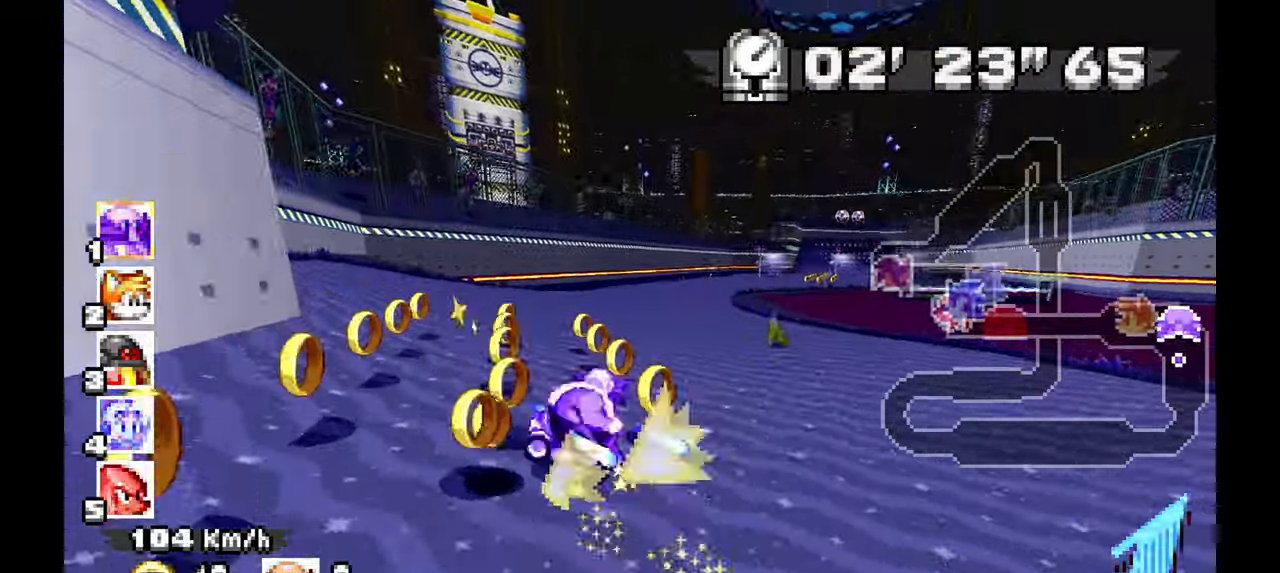
{"buttons": ["A", "R1"], "left_stick": "right", "events": []}
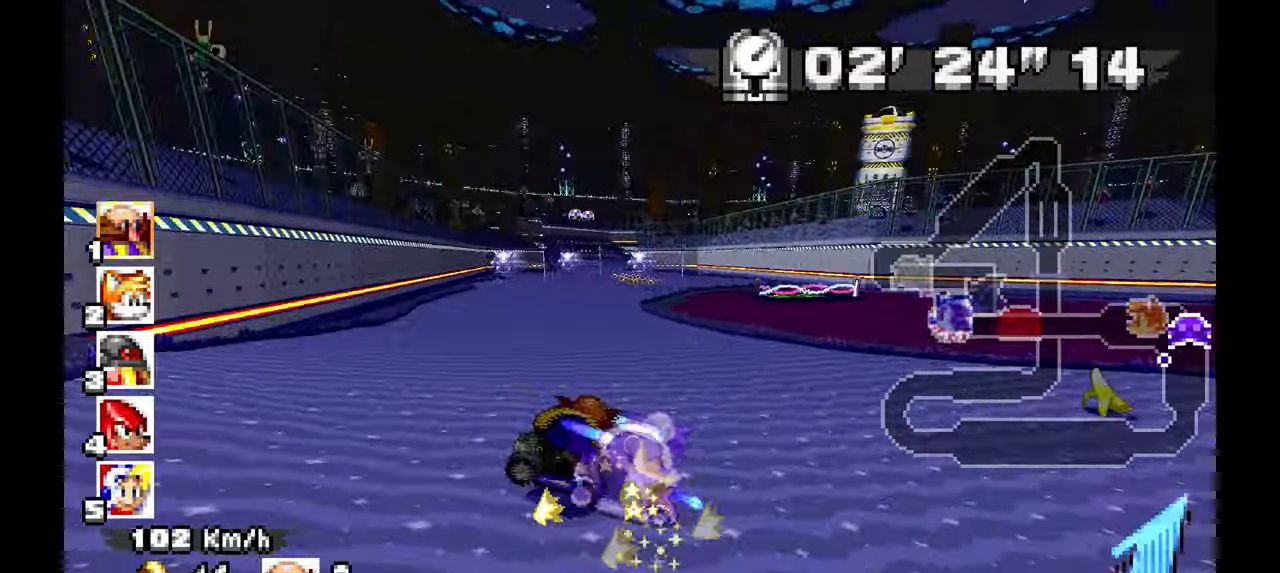
{"buttons": ["A"], "left_stick": "left", "events": [[83, "R1", "up"], [83, "left_stick", "center"], [417, "left_stick", "left"]]}
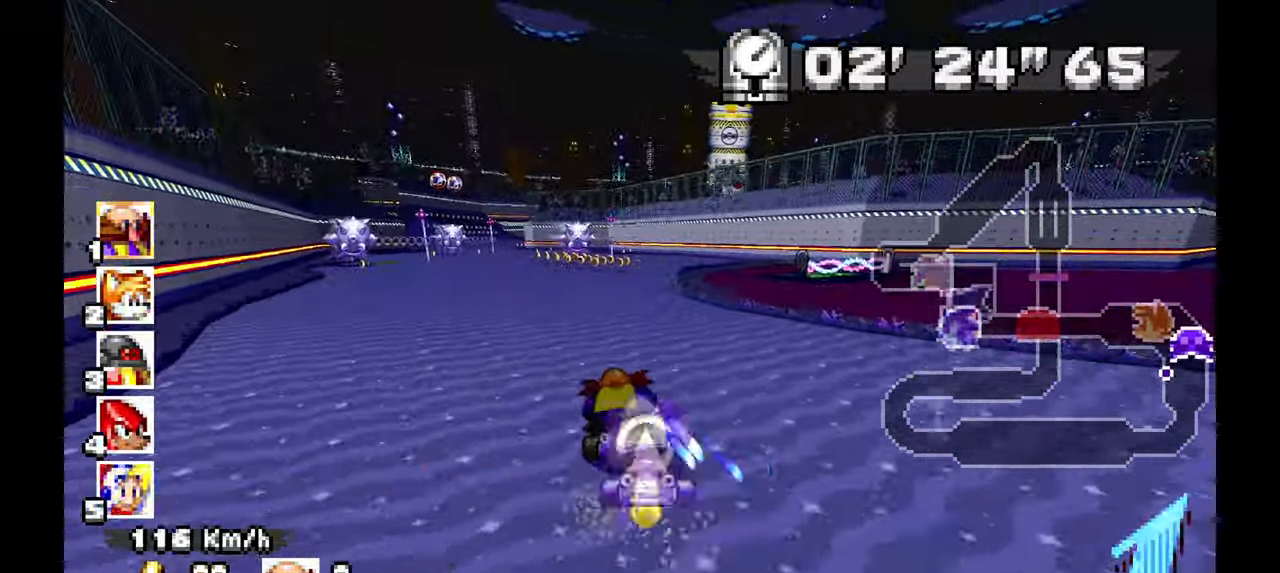
{"buttons": ["A"], "left_stick": "up-left", "events": [[83, "left_stick", "center"], [167, "left_stick", "up-left"], [350, "left_stick", "center"], [433, "left_stick", "up-left"]]}
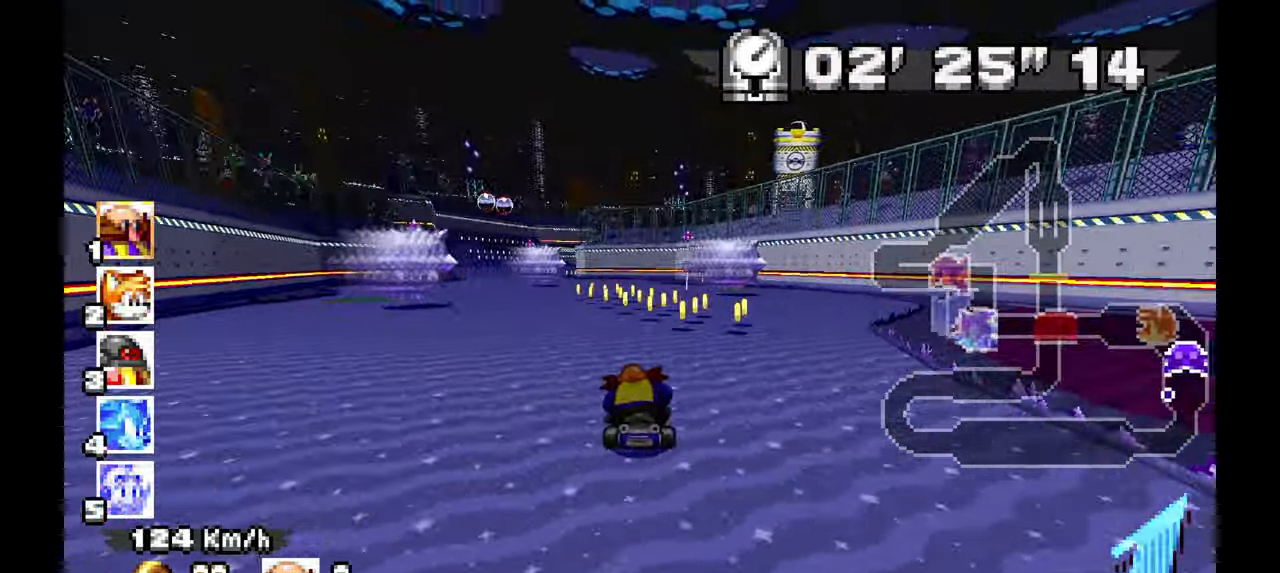
{"buttons": ["A"], "left_stick": "center", "events": [[50, "left_stick", "center"], [300, "left_stick", "up-left"], [467, "left_stick", "center"]]}